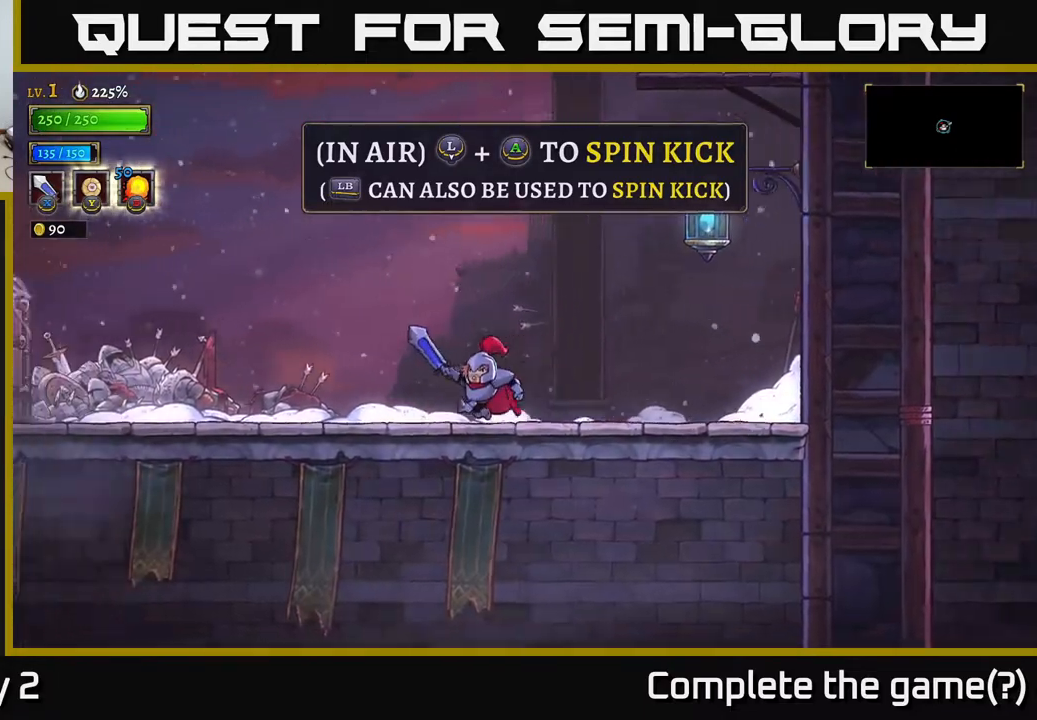
Gameplay with a controller (Xbox layout); each line is a JSON object with the inputs held at the frame after it (dt_ms = milliseconds from this image to that frame). "events" lists button and stick changes between this image and that frame as [ms after this image, input, new state], when the widget could be followed in between. Not read: L1.
{"dt_ms": 500, "buttons": ["A"], "left_stick": "right", "right_stick": "center", "events": [[300, "left_stick", "right"], [450, "A", "down"]]}
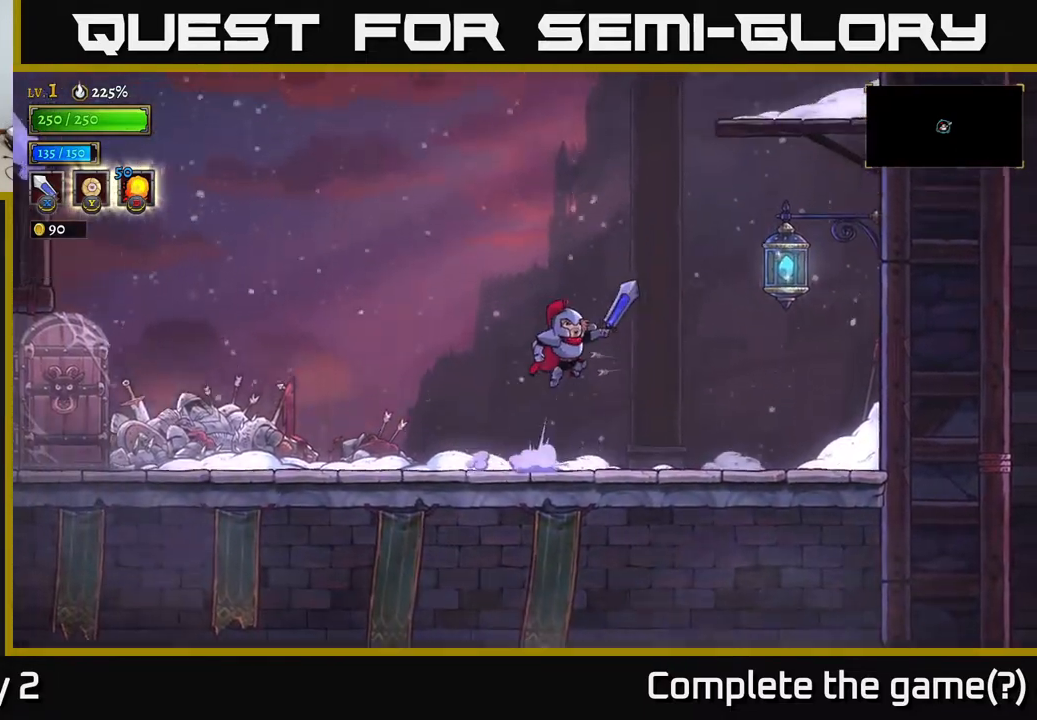
{"dt_ms": 500, "buttons": [], "left_stick": "right", "right_stick": "center", "events": [[233, "A", "up"]]}
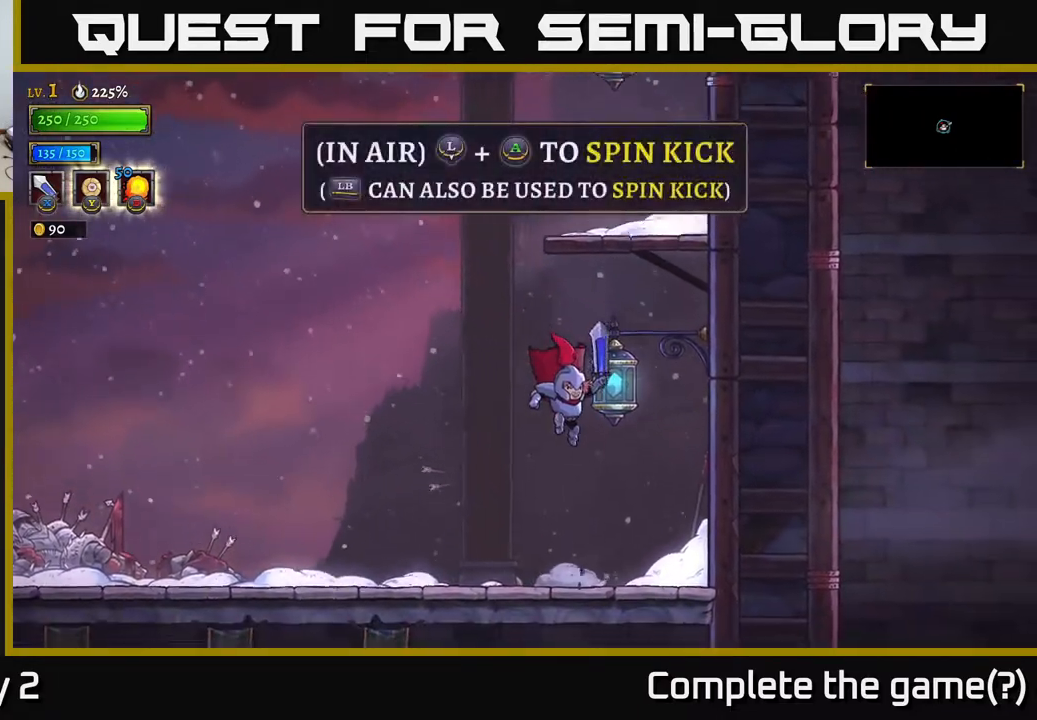
{"dt_ms": 500, "buttons": [], "left_stick": "left", "right_stick": "center", "events": [[50, "left_stick", "left"]]}
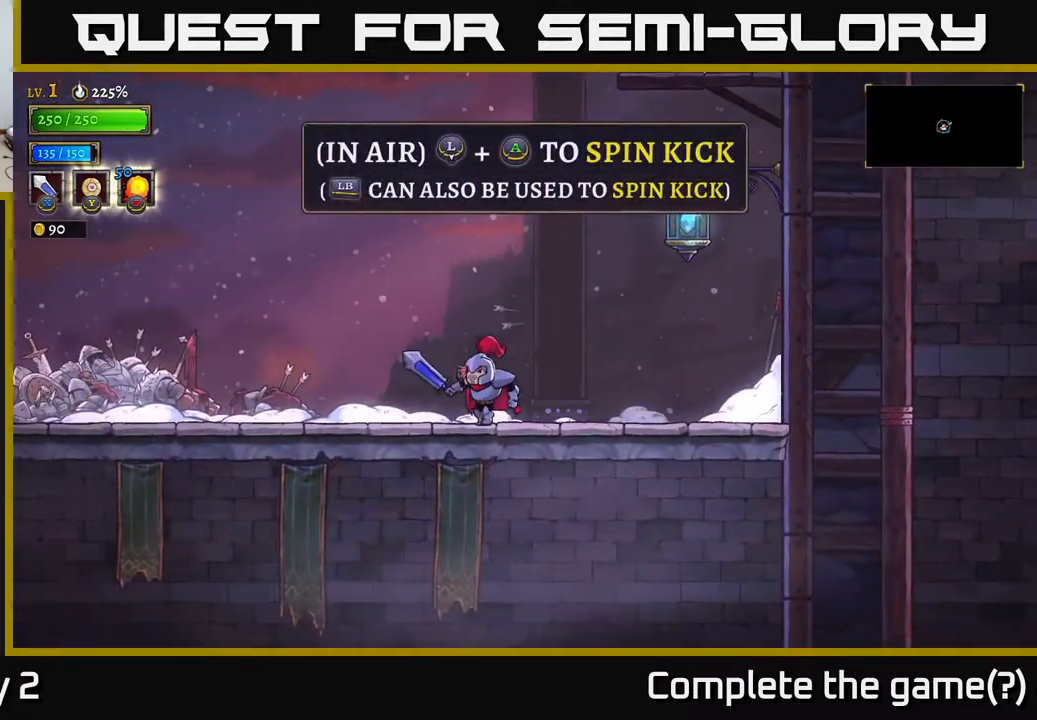
{"dt_ms": 500, "buttons": [], "left_stick": "center", "right_stick": "center", "events": [[67, "left_stick", "up-right"], [117, "left_stick", "right"], [267, "left_stick", "center"]]}
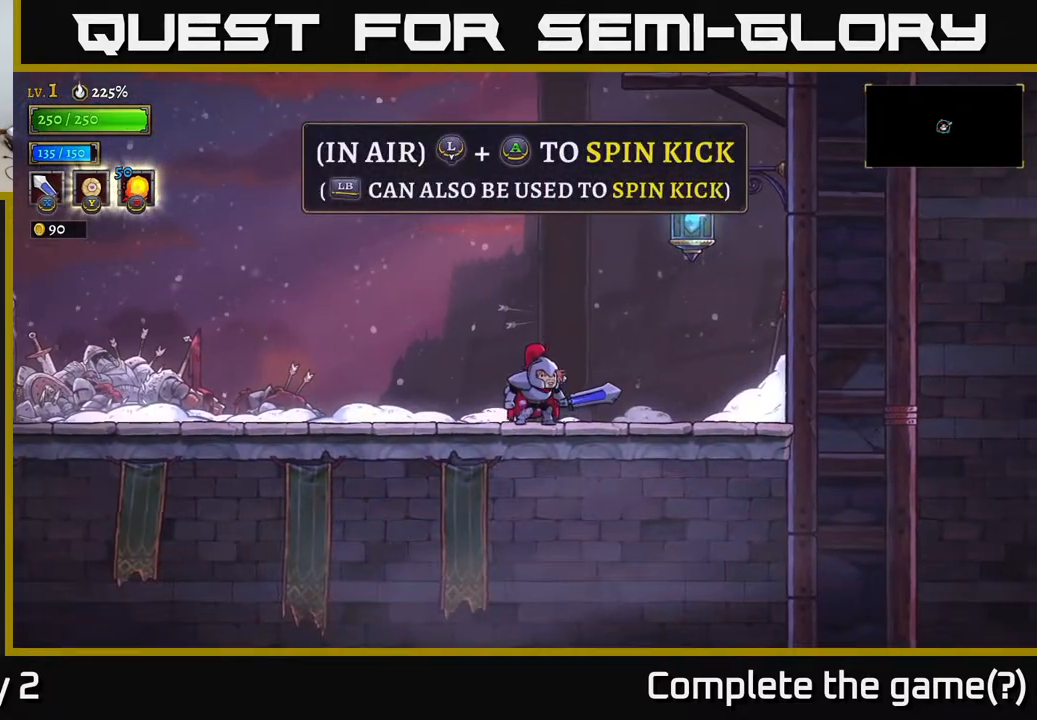
{"dt_ms": 1000, "buttons": [], "left_stick": "left", "right_stick": "center"}
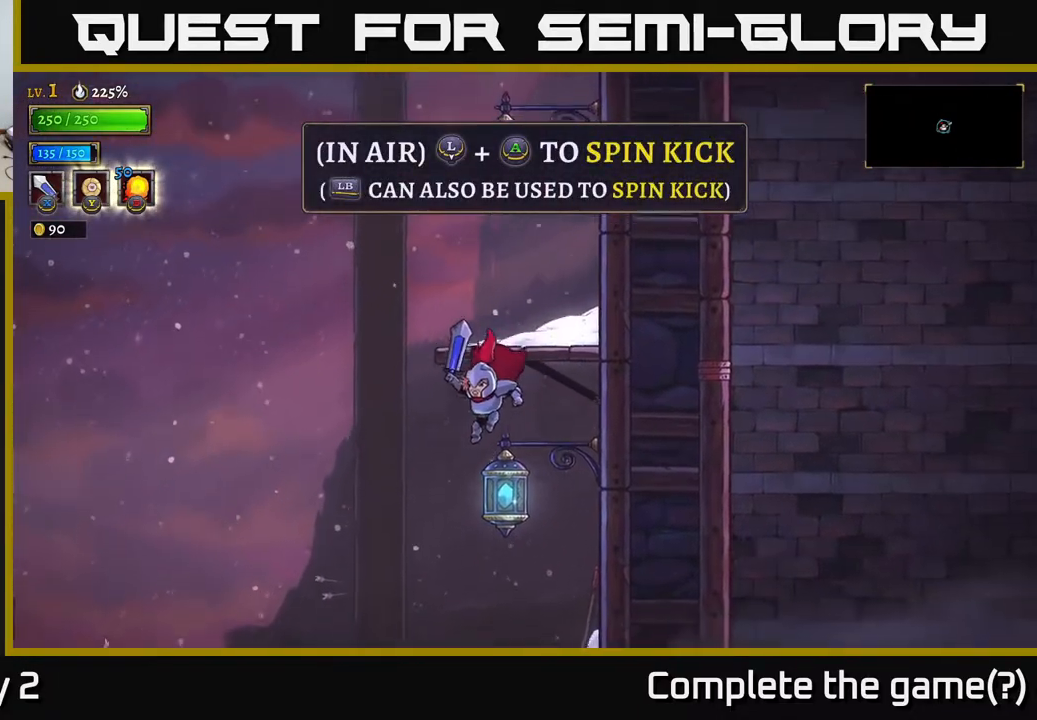
{"dt_ms": 500, "buttons": ["A"], "left_stick": "up-right", "right_stick": "center", "events": [[483, "A", "down"], [483, "left_stick", "up-right"]]}
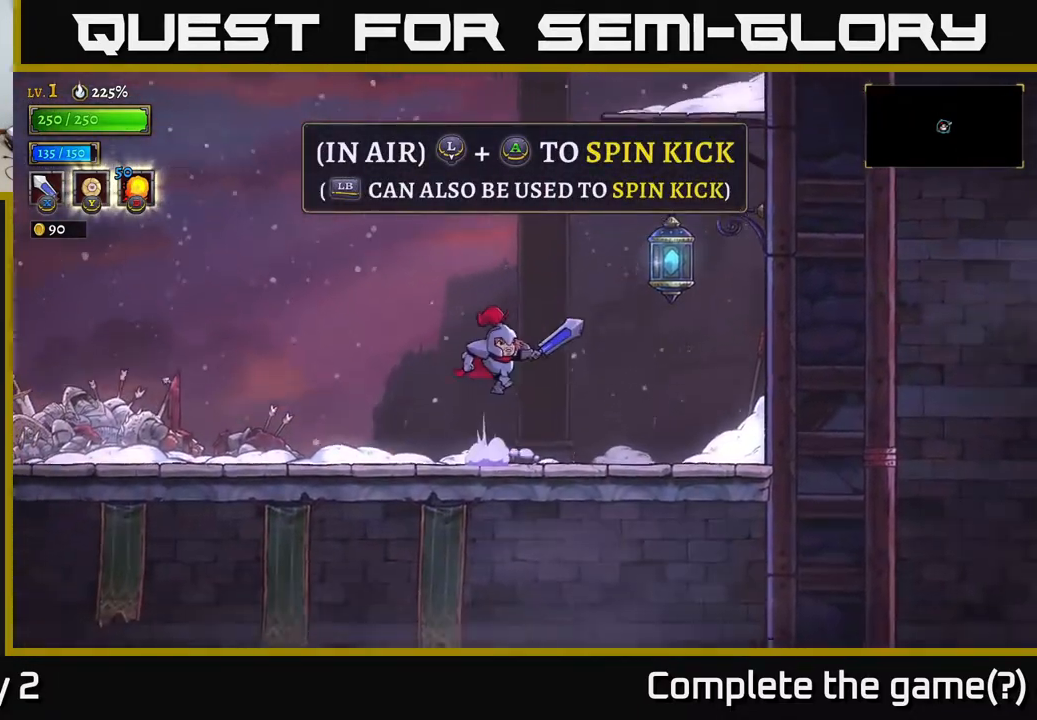
{"dt_ms": 500, "buttons": ["A"], "left_stick": "right", "right_stick": "center", "events": [[17, "left_stick", "right"]]}
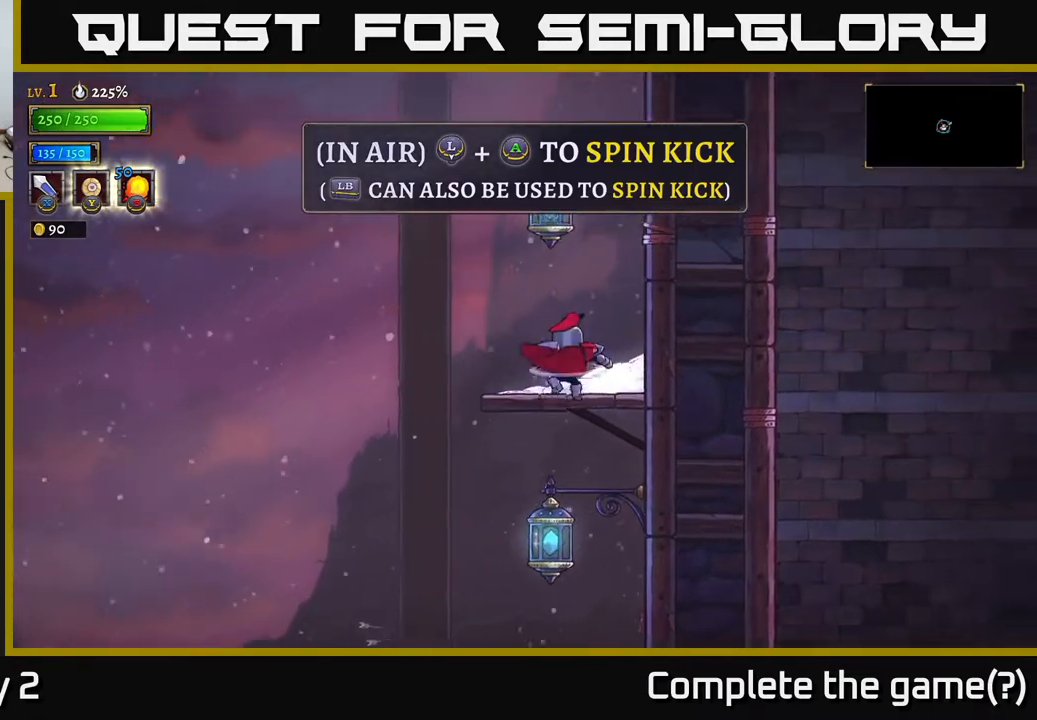
{"dt_ms": 500, "buttons": ["A"], "left_stick": "left", "right_stick": "center", "events": [[33, "A", "up"], [267, "left_stick", "center"], [383, "left_stick", "left"], [467, "A", "down"]]}
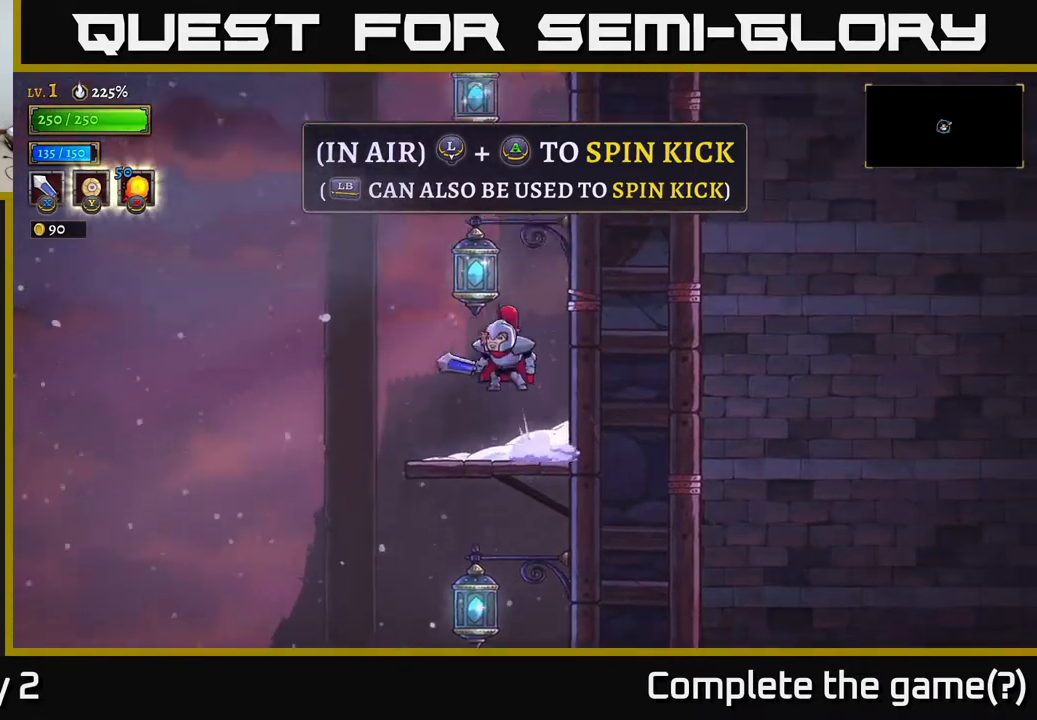
{"dt_ms": 500, "buttons": [], "left_stick": "up-left", "right_stick": "center", "events": [[150, "left_stick", "up-right"], [333, "left_stick", "up-left"], [450, "A", "up"]]}
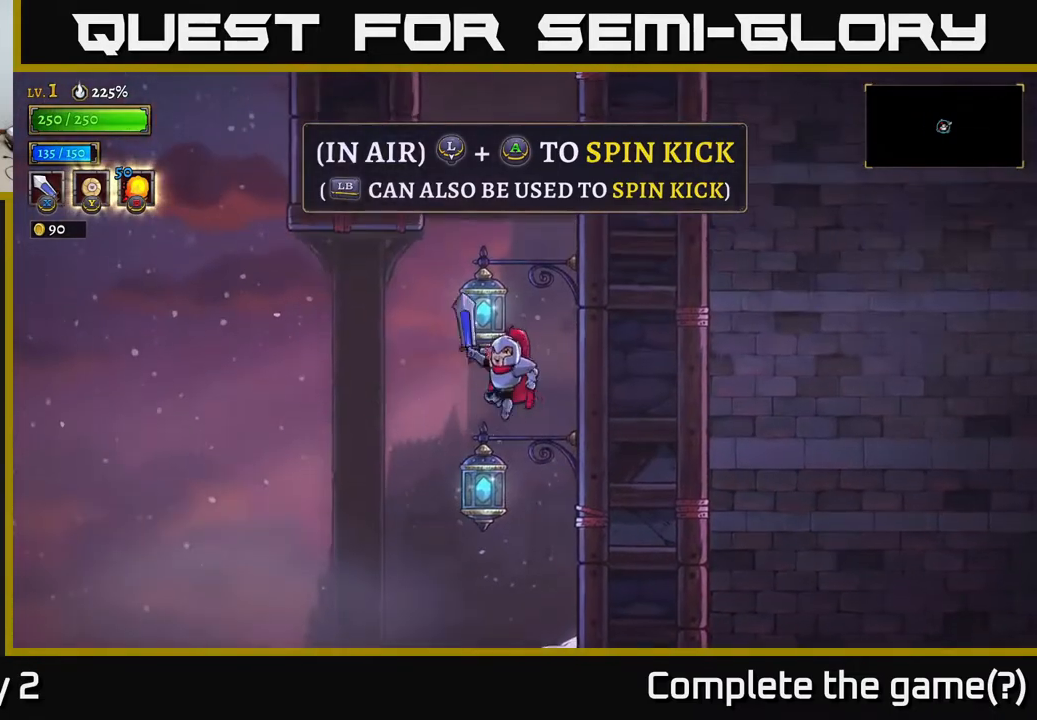
{"dt_ms": 500, "buttons": [], "left_stick": "center", "right_stick": "center", "events": [[33, "left_stick", "center"], [83, "A", "down"], [367, "A", "up"]]}
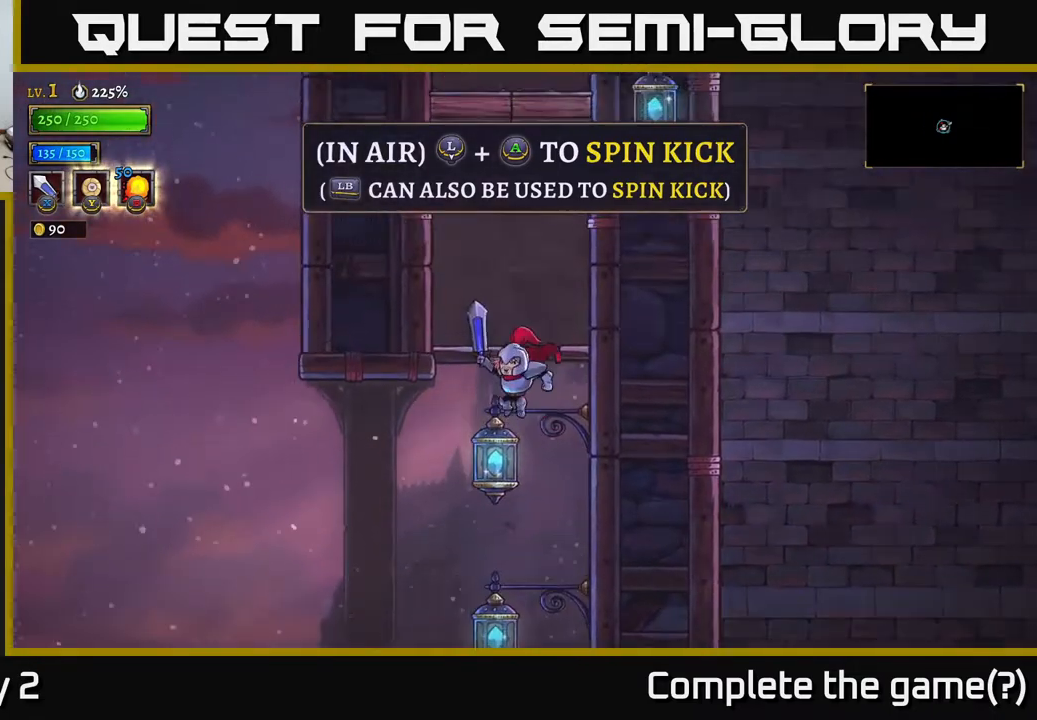
{"dt_ms": 500, "buttons": [], "left_stick": "center", "right_stick": "center", "events": []}
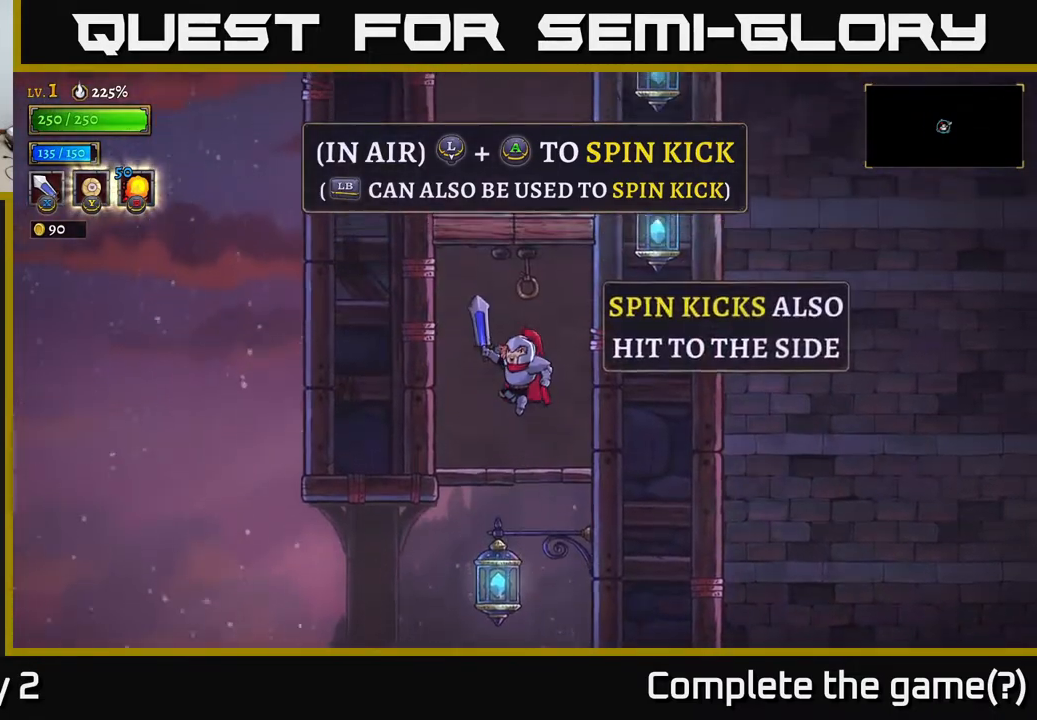
{"dt_ms": 500, "buttons": ["A"], "left_stick": "center", "right_stick": "center", "events": [[467, "A", "down"]]}
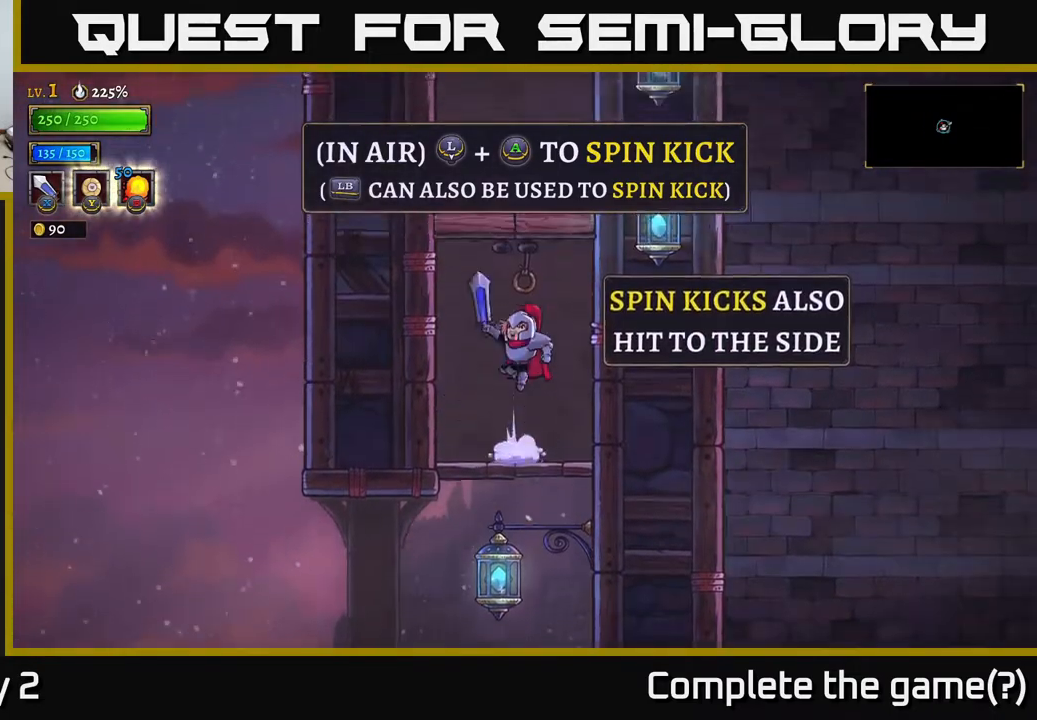
{"dt_ms": 500, "buttons": ["A"], "left_stick": "center", "right_stick": "center", "events": []}
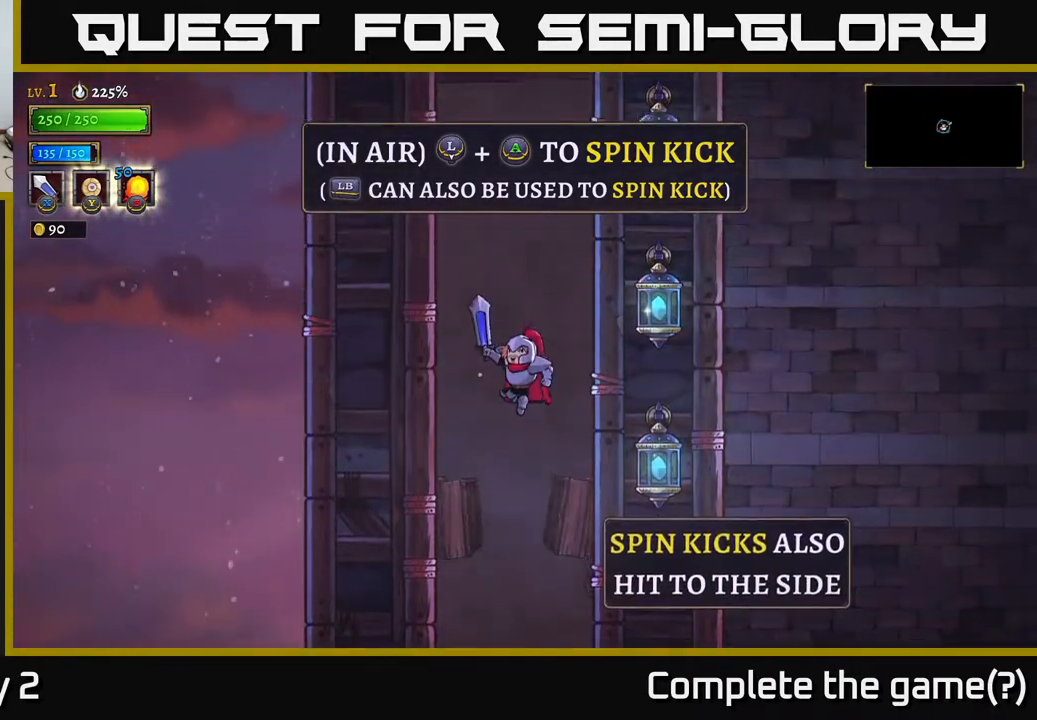
{"dt_ms": 500, "buttons": [], "left_stick": "center", "right_stick": "center", "events": [[133, "A", "up"]]}
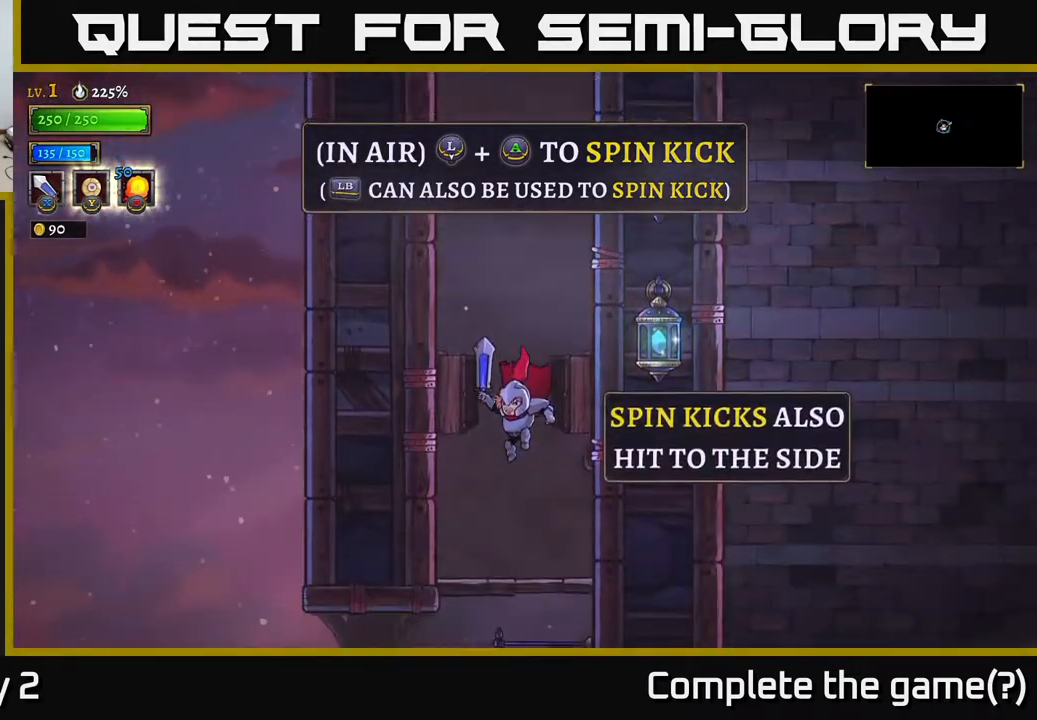
{"dt_ms": 500, "buttons": ["A"], "left_stick": "right", "right_stick": "center", "events": [[267, "A", "down"], [433, "left_stick", "right"]]}
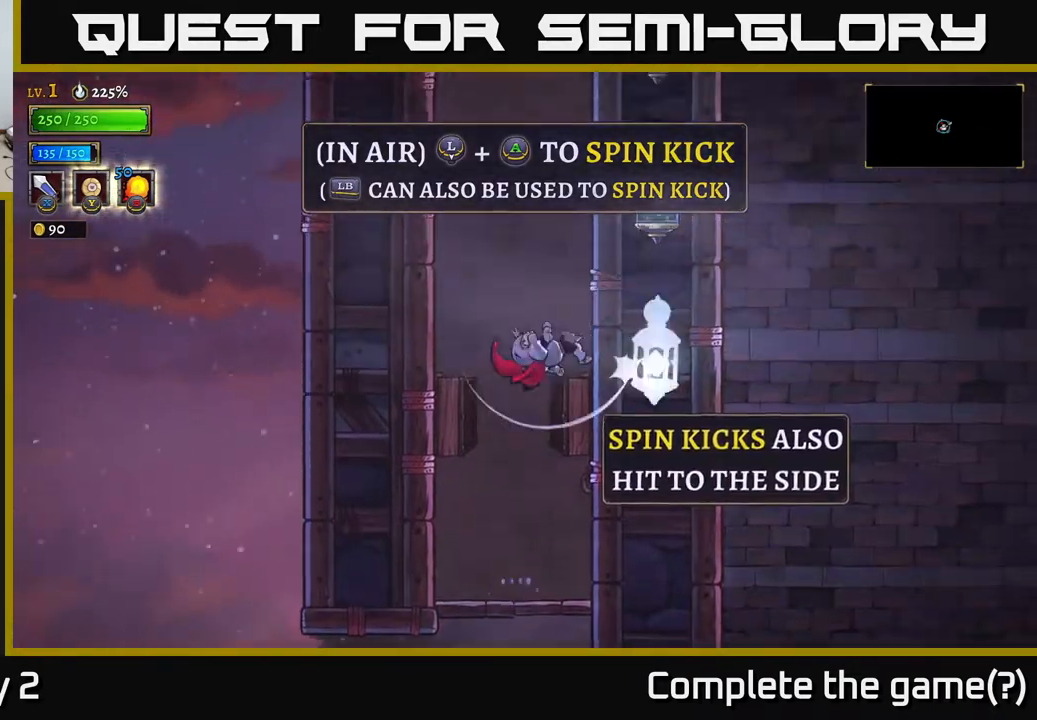
{"dt_ms": 500, "buttons": [], "left_stick": "right", "right_stick": "center", "events": [[250, "A", "up"]]}
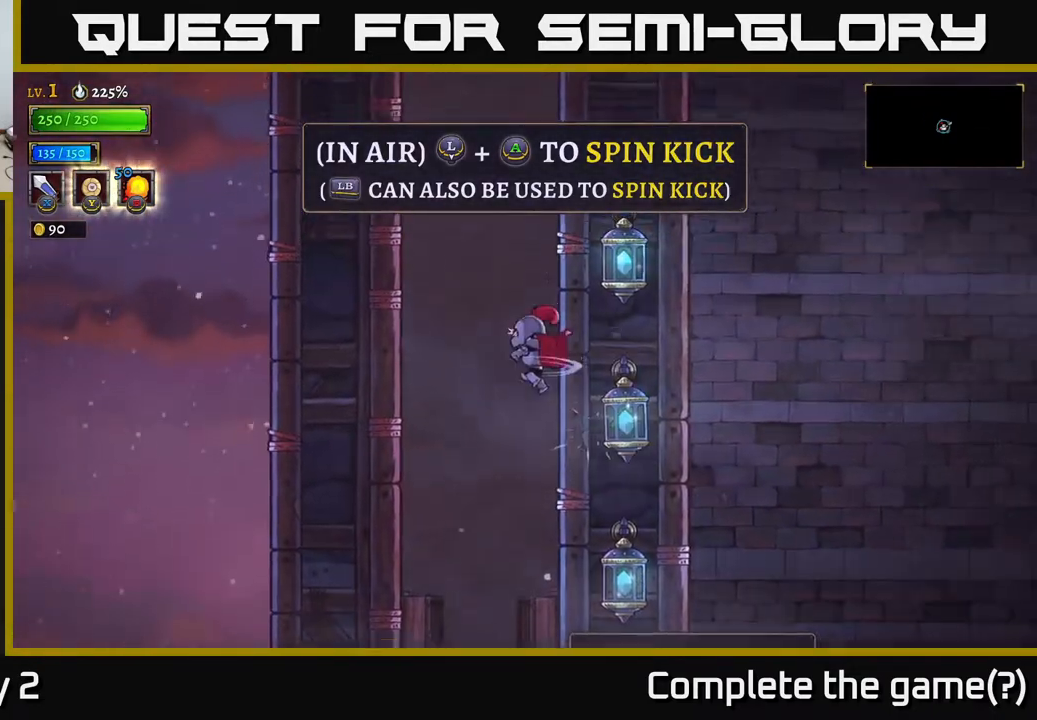
{"dt_ms": 500, "buttons": [], "left_stick": "right", "right_stick": "center", "events": []}
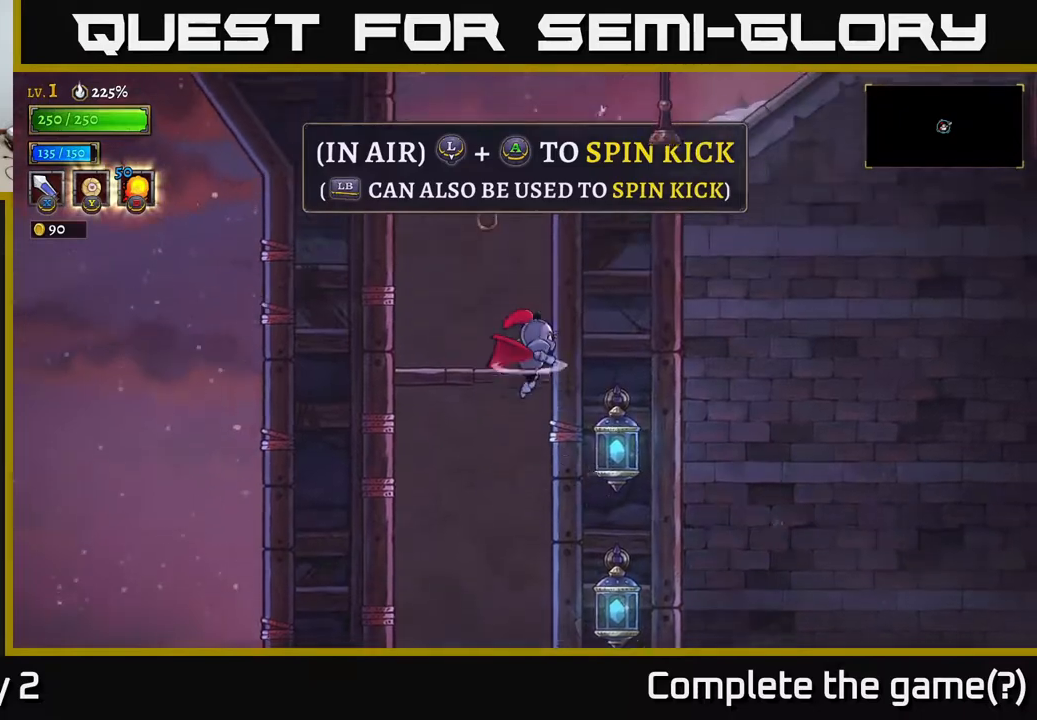
{"dt_ms": 500, "buttons": ["A"], "left_stick": "left", "right_stick": "center", "events": [[317, "left_stick", "center"], [367, "left_stick", "left"], [433, "A", "down"]]}
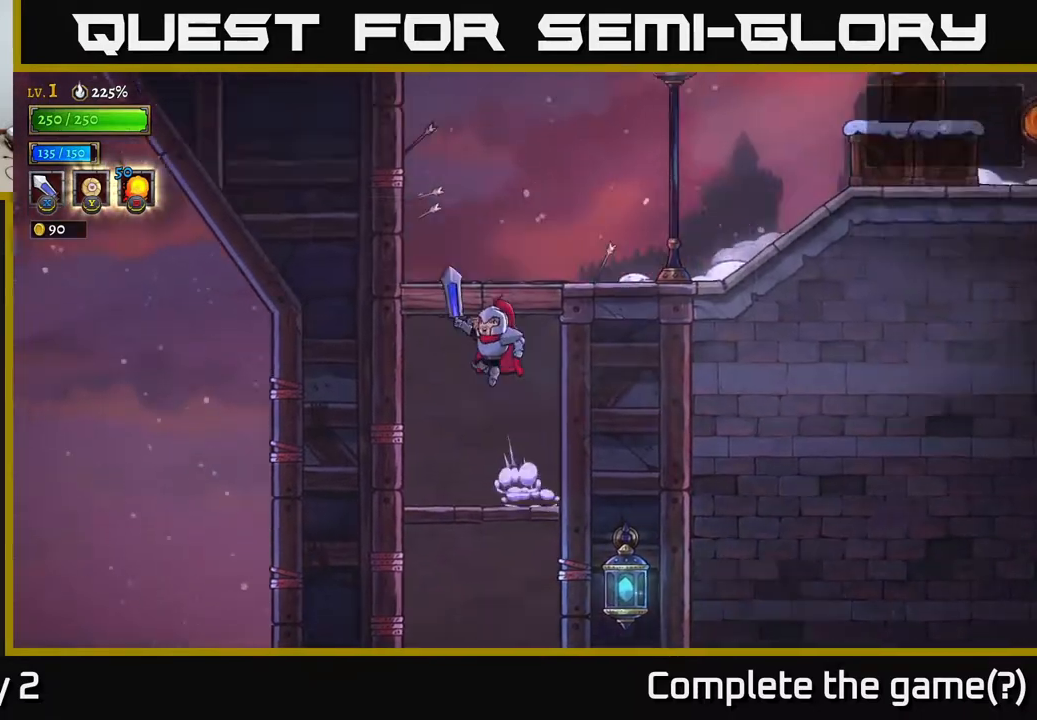
{"dt_ms": 500, "buttons": [], "left_stick": "center", "right_stick": "center", "events": [[50, "left_stick", "right"], [350, "left_stick", "center"], [433, "A", "up"]]}
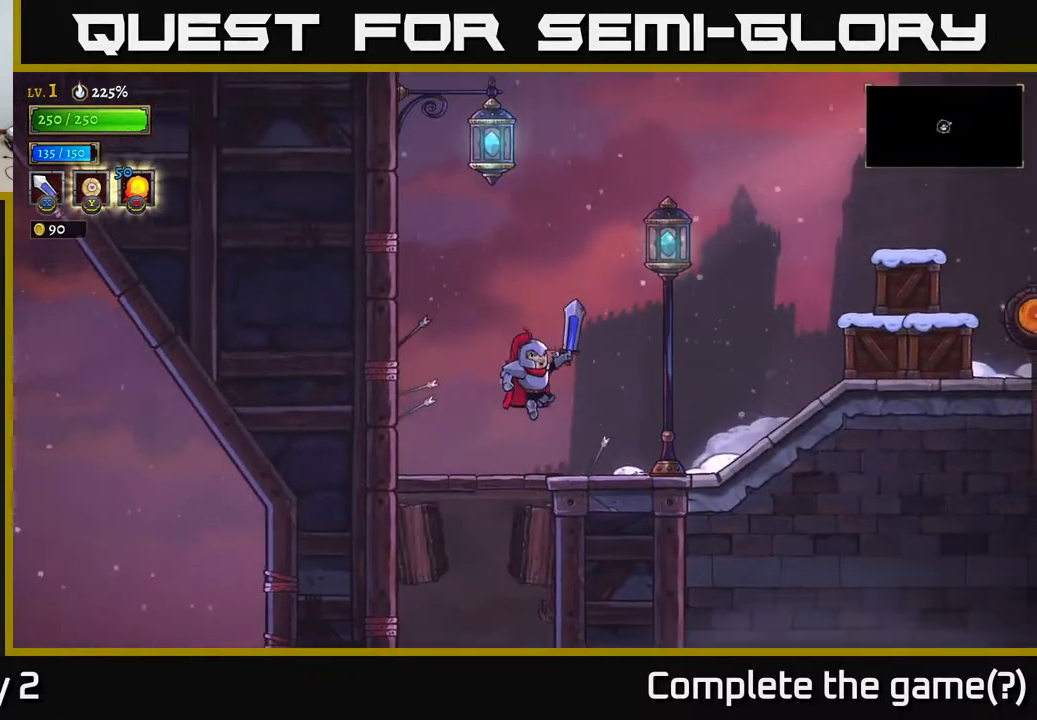
{"dt_ms": 500, "buttons": ["A"], "left_stick": "left", "right_stick": "center", "events": [[50, "left_stick", "right"], [283, "left_stick", "center"], [450, "left_stick", "left"], [467, "A", "down"]]}
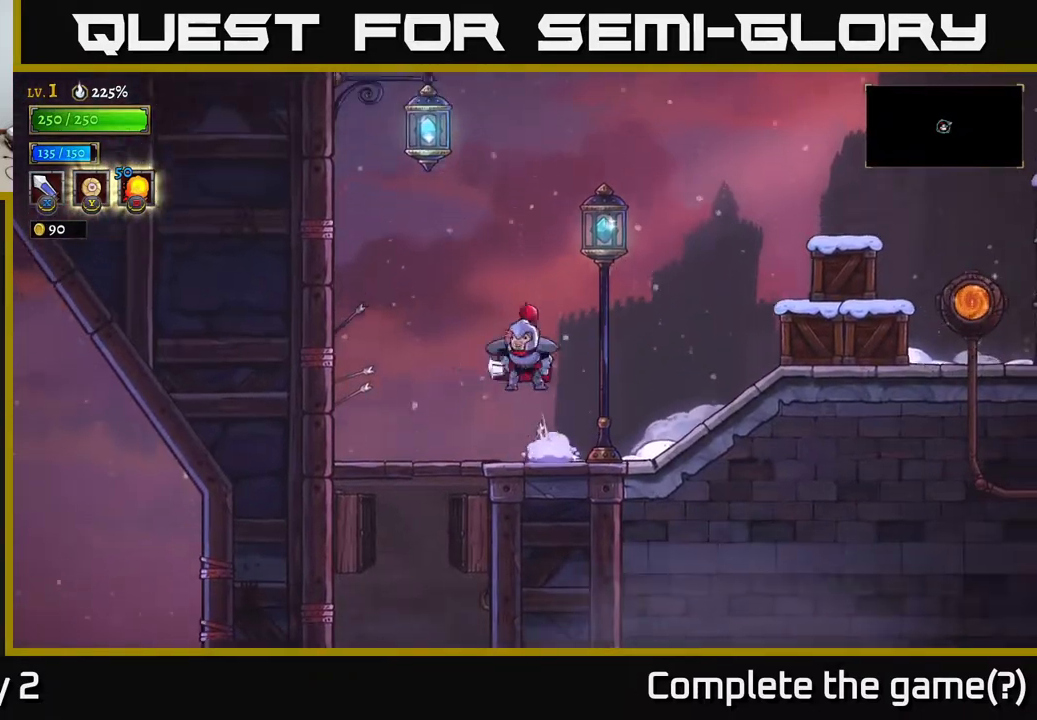
{"dt_ms": 500, "buttons": [], "left_stick": "left", "right_stick": "center", "events": [[133, "left_stick", "right"], [300, "left_stick", "up-left"], [350, "left_stick", "left"], [383, "A", "up"]]}
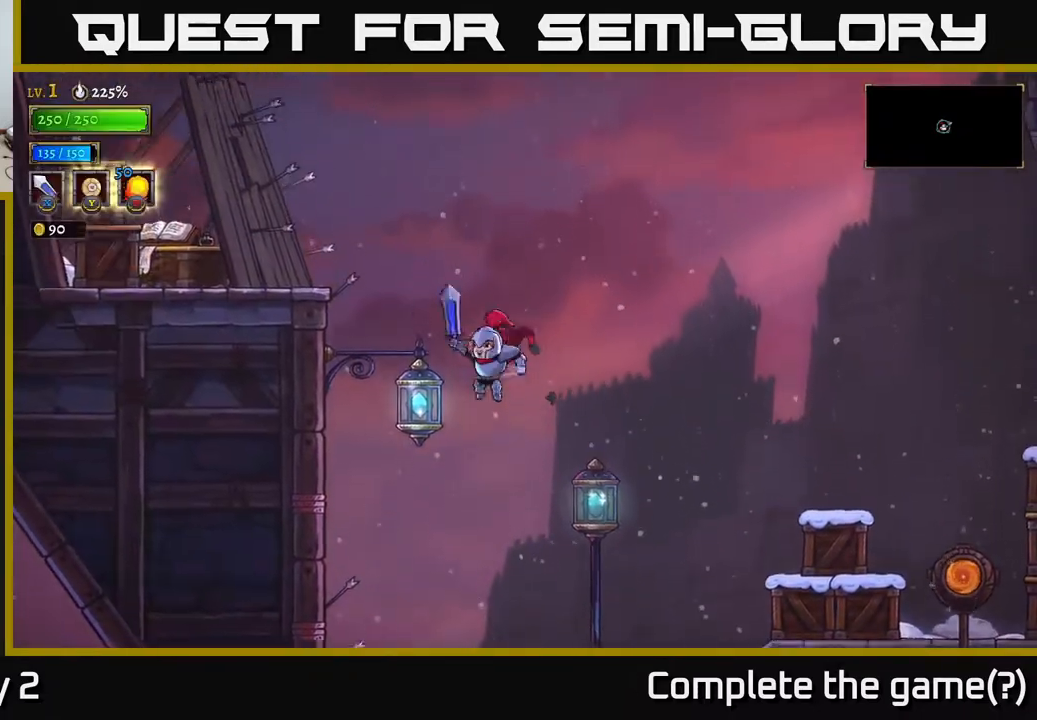
{"dt_ms": 500, "buttons": [], "left_stick": "left", "right_stick": "center", "events": []}
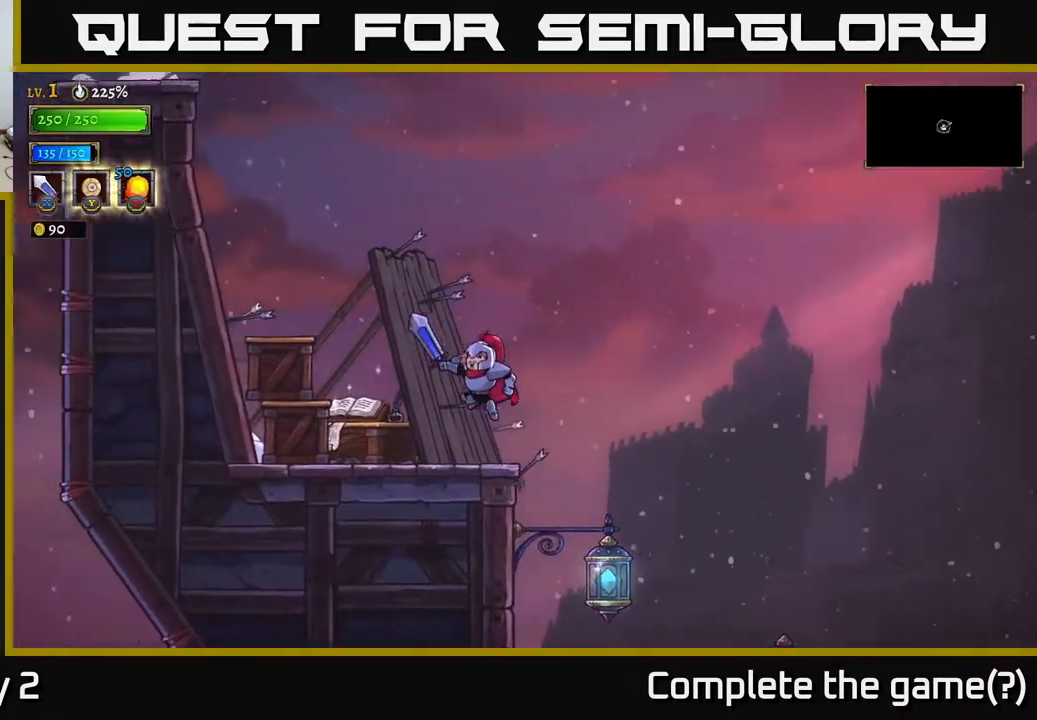
{"dt_ms": 500, "buttons": ["X"], "left_stick": "center", "right_stick": "center", "events": [[433, "left_stick", "center"], [483, "X", "down"]]}
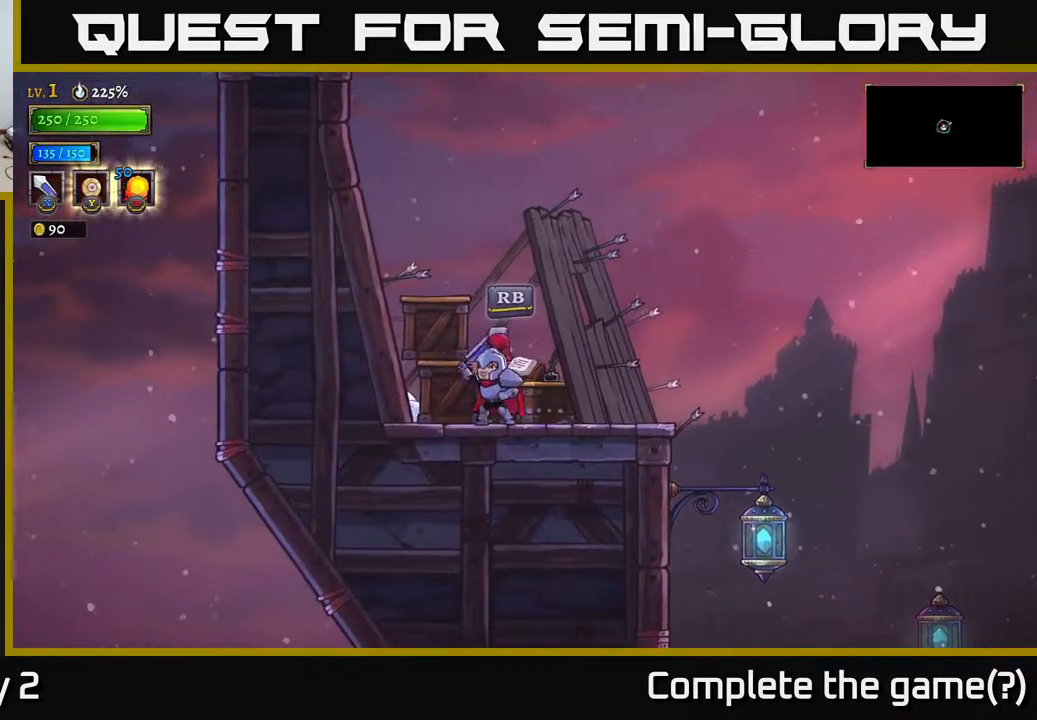
{"dt_ms": 500, "buttons": ["A"], "left_stick": "left", "right_stick": "center", "events": [[167, "X", "up"], [233, "left_stick", "left"], [317, "A", "down"]]}
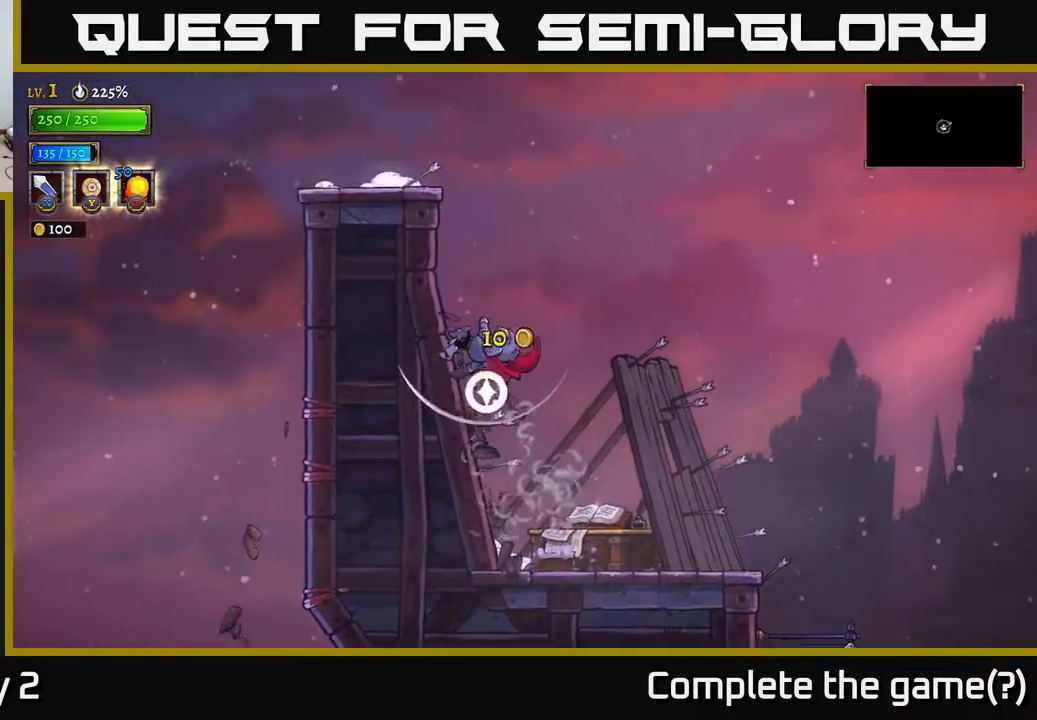
{"dt_ms": 500, "buttons": ["A"], "left_stick": "left", "right_stick": "center"}
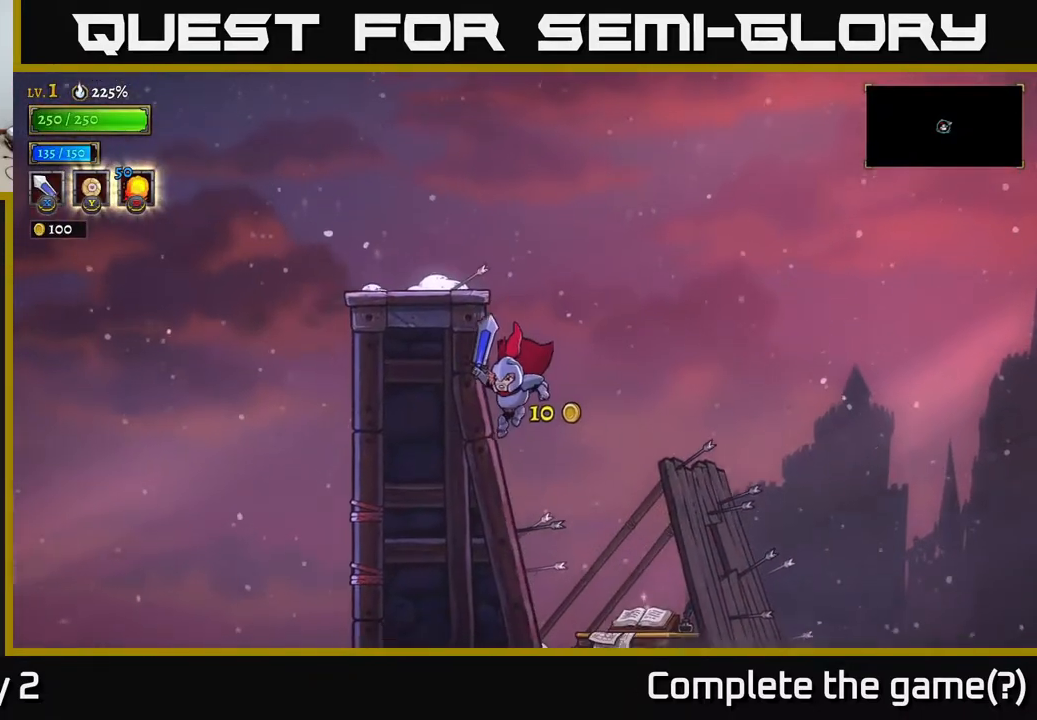
{"dt_ms": 500, "buttons": [], "left_stick": "right", "right_stick": "center", "events": [[217, "A", "up"], [250, "left_stick", "center"], [317, "left_stick", "right"]]}
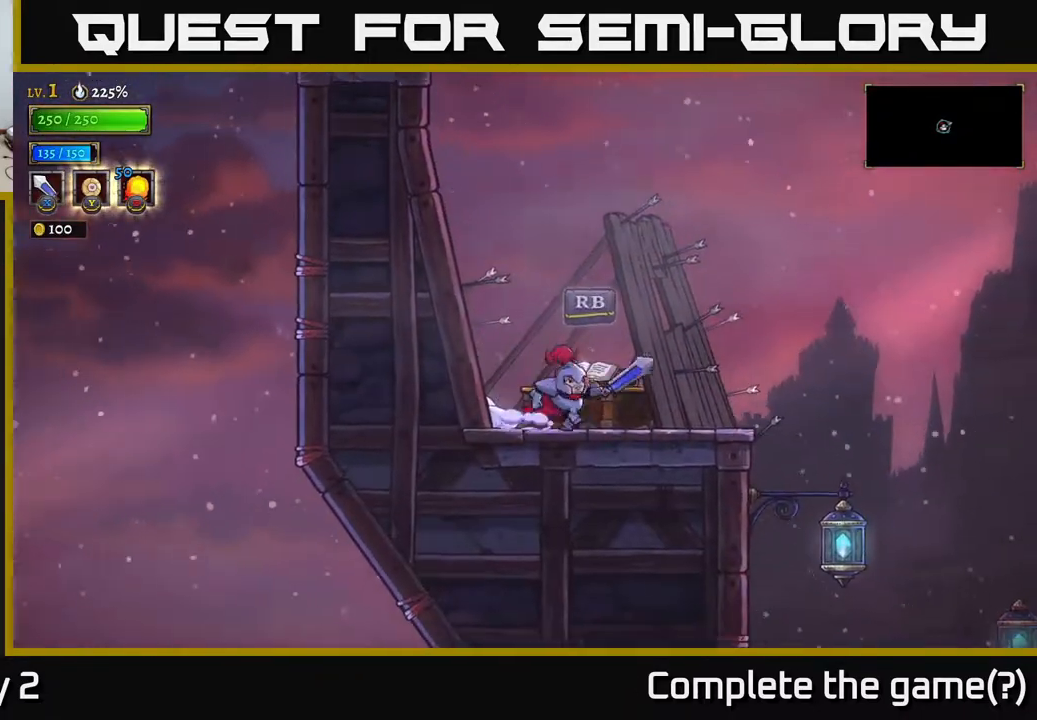
{"dt_ms": 500, "buttons": ["R1"], "left_stick": "center", "right_stick": "center", "events": [[33, "left_stick", "up"], [83, "left_stick", "up-left"], [283, "left_stick", "center"], [500, "R1", "down"]]}
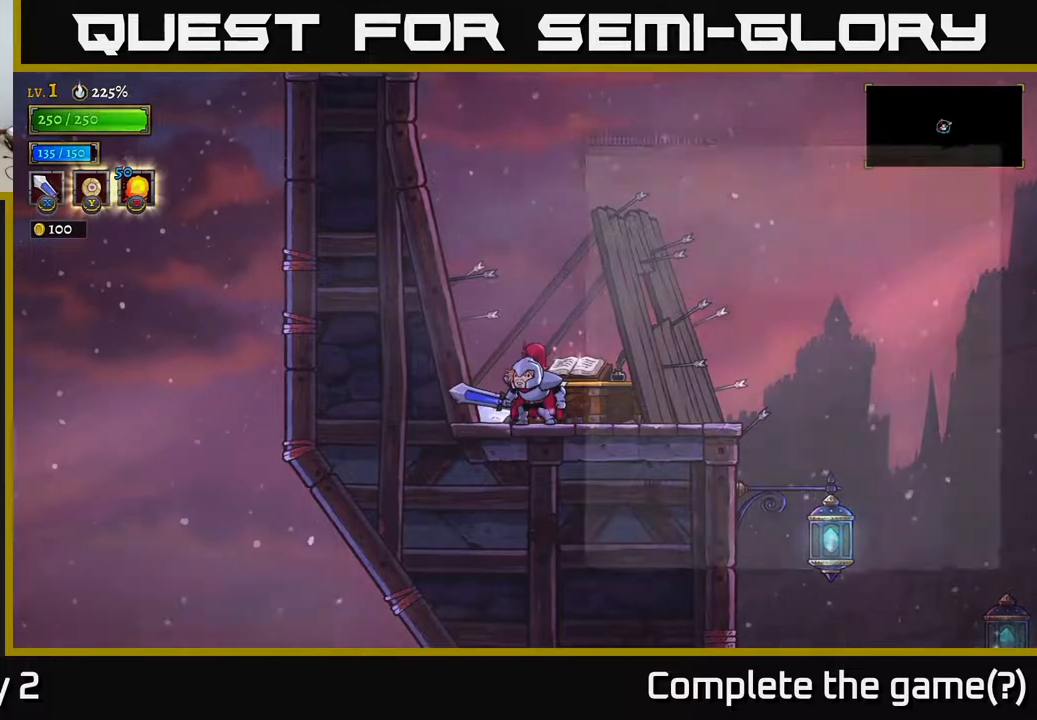
{"dt_ms": 500, "buttons": [], "left_stick": "center", "right_stick": "center", "events": [[117, "R1", "up"]]}